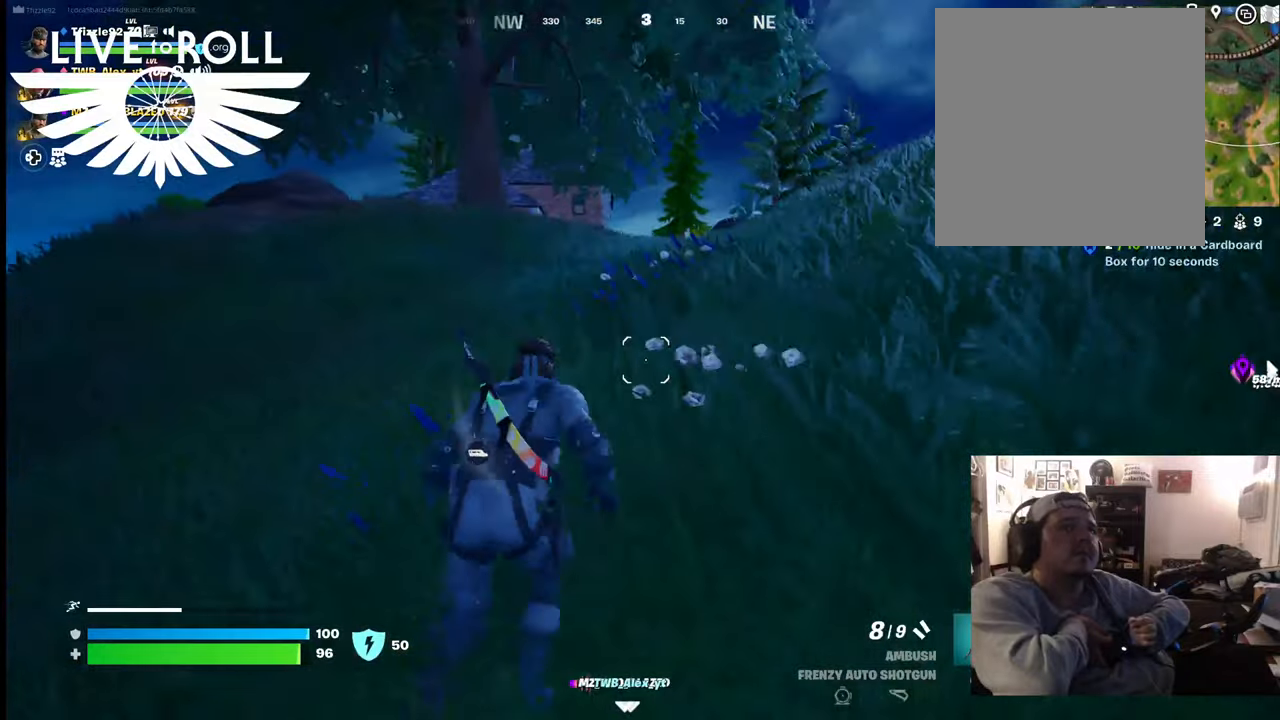
Gameplay with a controller (Xbox layout); each line is a JSON object with the inputs held at the frame after it. "events" lists button and stick changes between this image and that frame as [ms after this image, input, new state], when the widget could be followed in between.
{"buttons": [], "left_stick": "up", "right_stick": "down-left", "events": []}
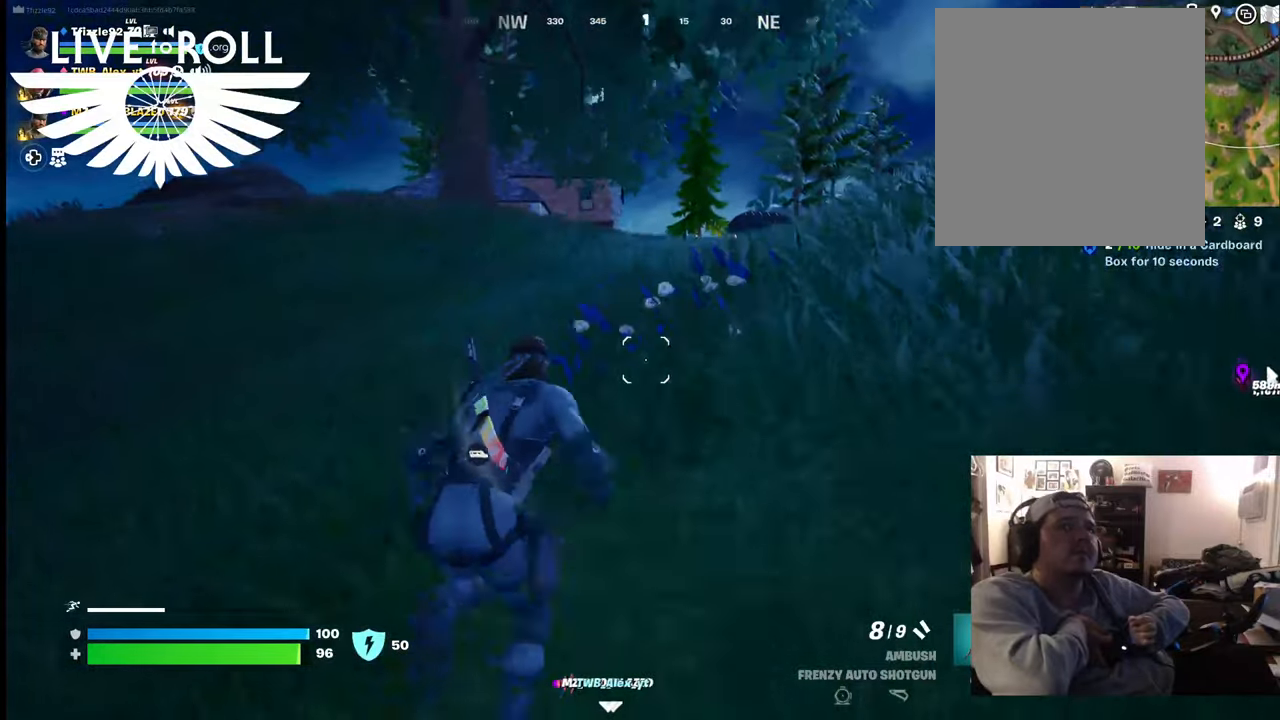
{"buttons": [], "left_stick": "up", "right_stick": "down-left", "events": []}
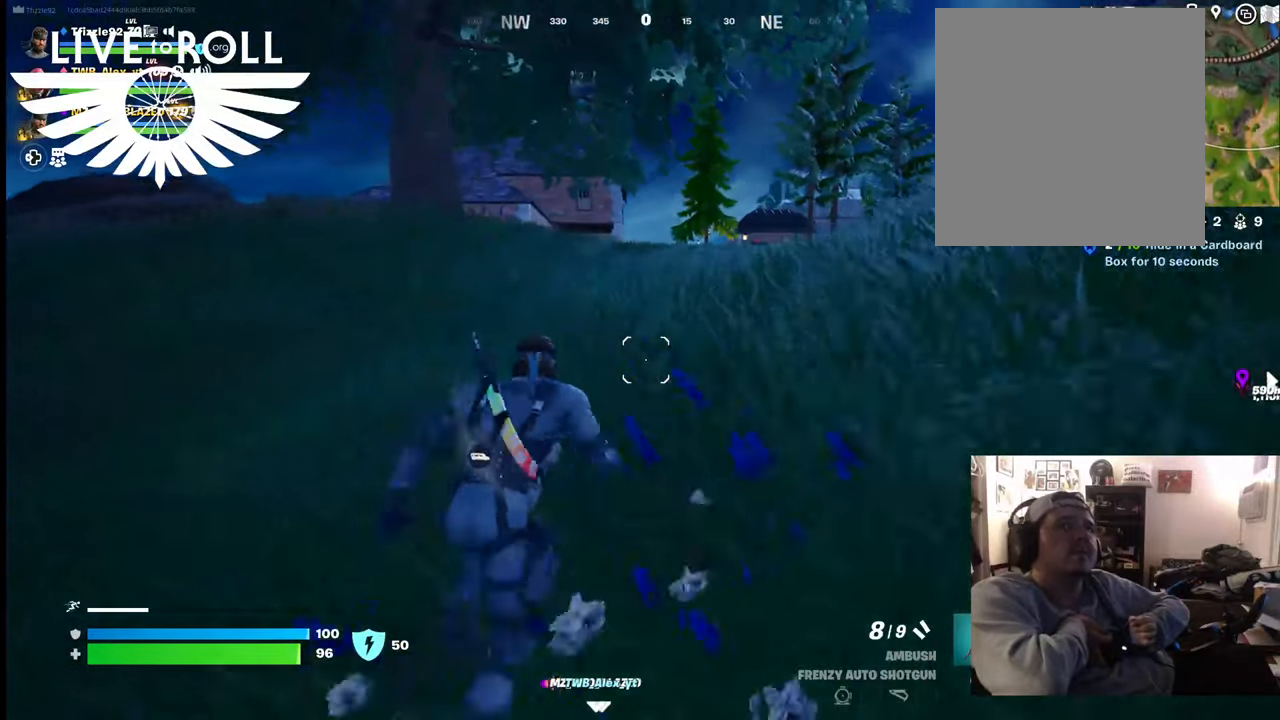
{"buttons": [], "left_stick": "up", "right_stick": "center", "events": [[200, "right_stick", "center"]]}
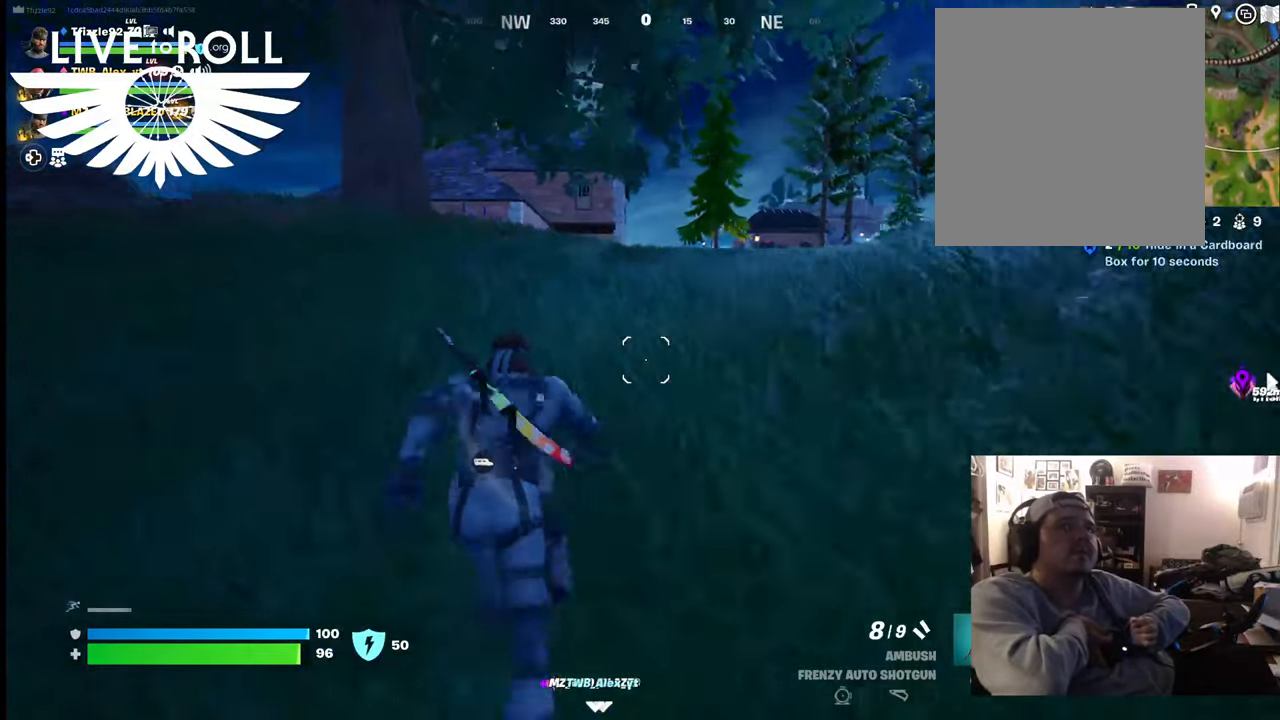
{"buttons": [], "left_stick": "up", "right_stick": "center", "events": []}
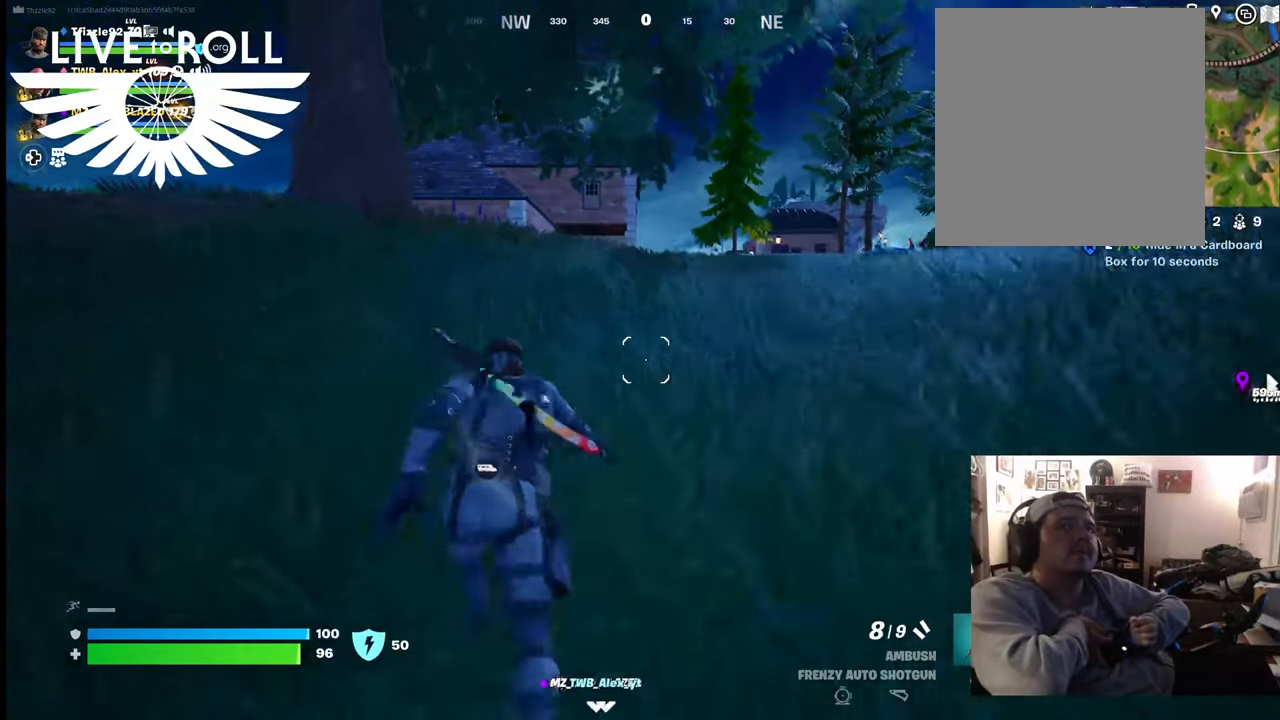
{"buttons": [], "left_stick": "up", "right_stick": "center", "events": []}
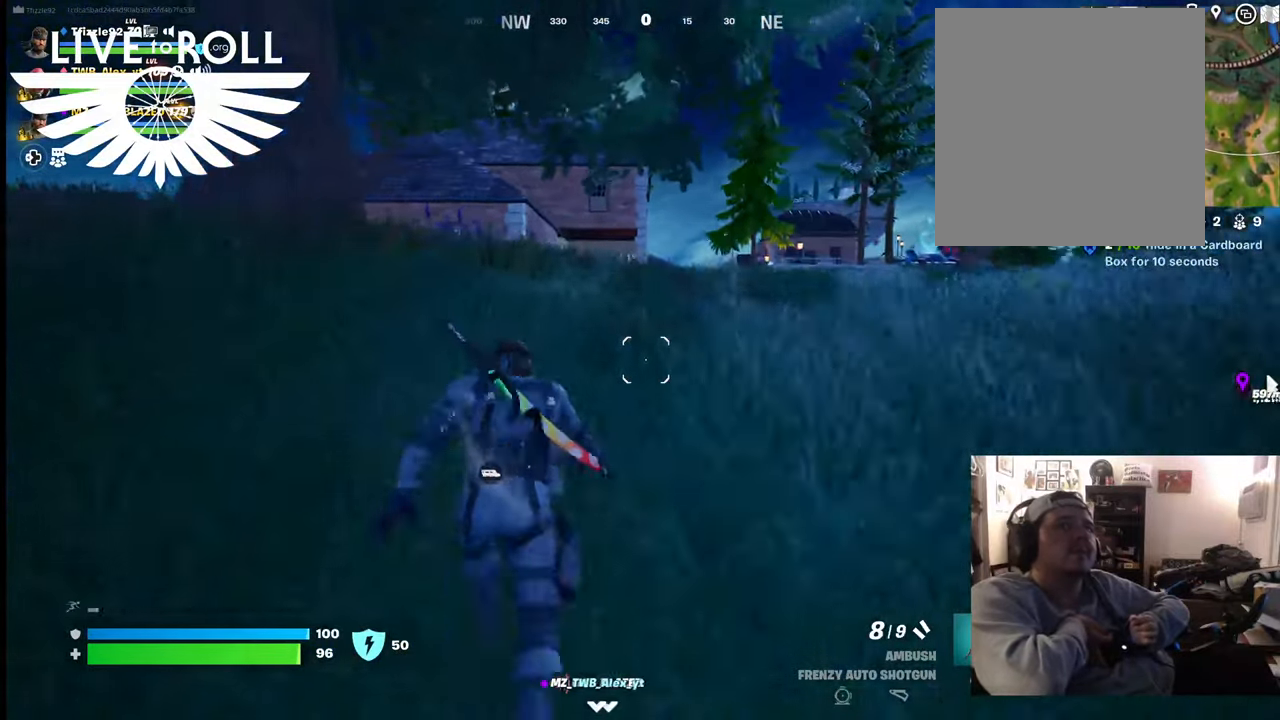
{"buttons": [], "left_stick": "up", "right_stick": "center", "events": []}
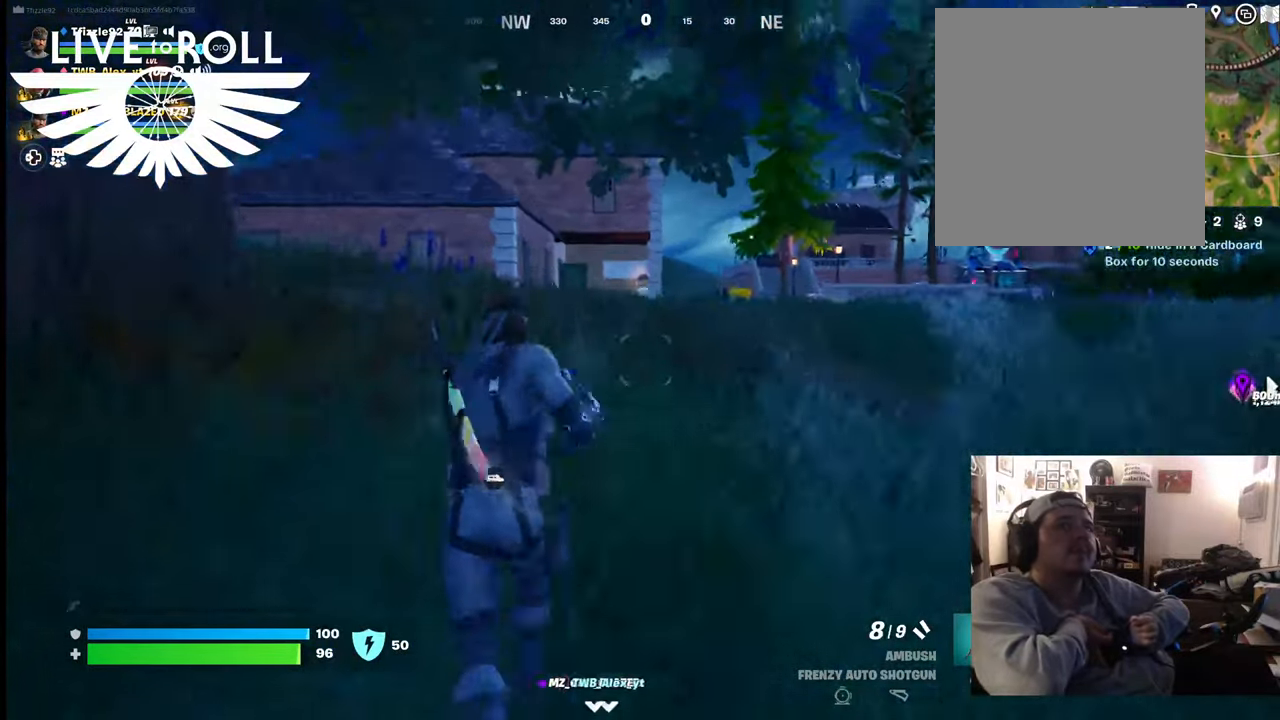
{"buttons": [], "left_stick": "up", "right_stick": "center", "events": []}
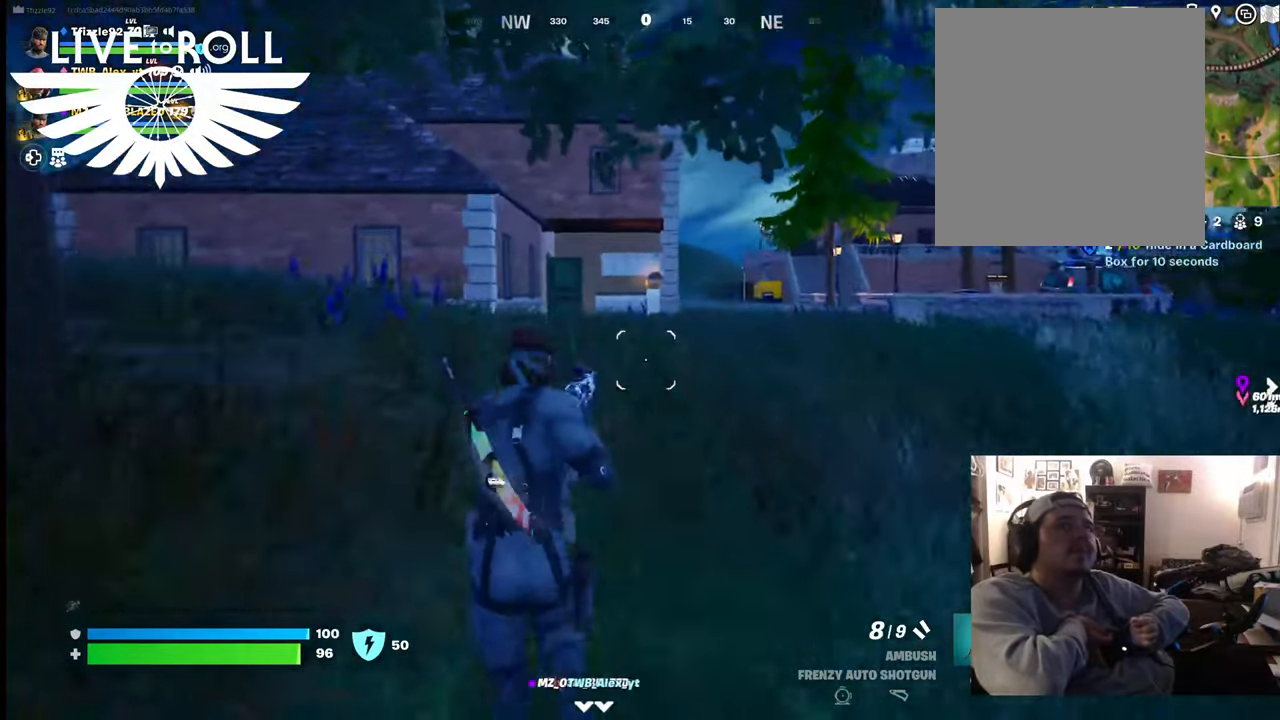
{"buttons": [], "left_stick": "up", "right_stick": "right", "events": [[467, "right_stick", "right"]]}
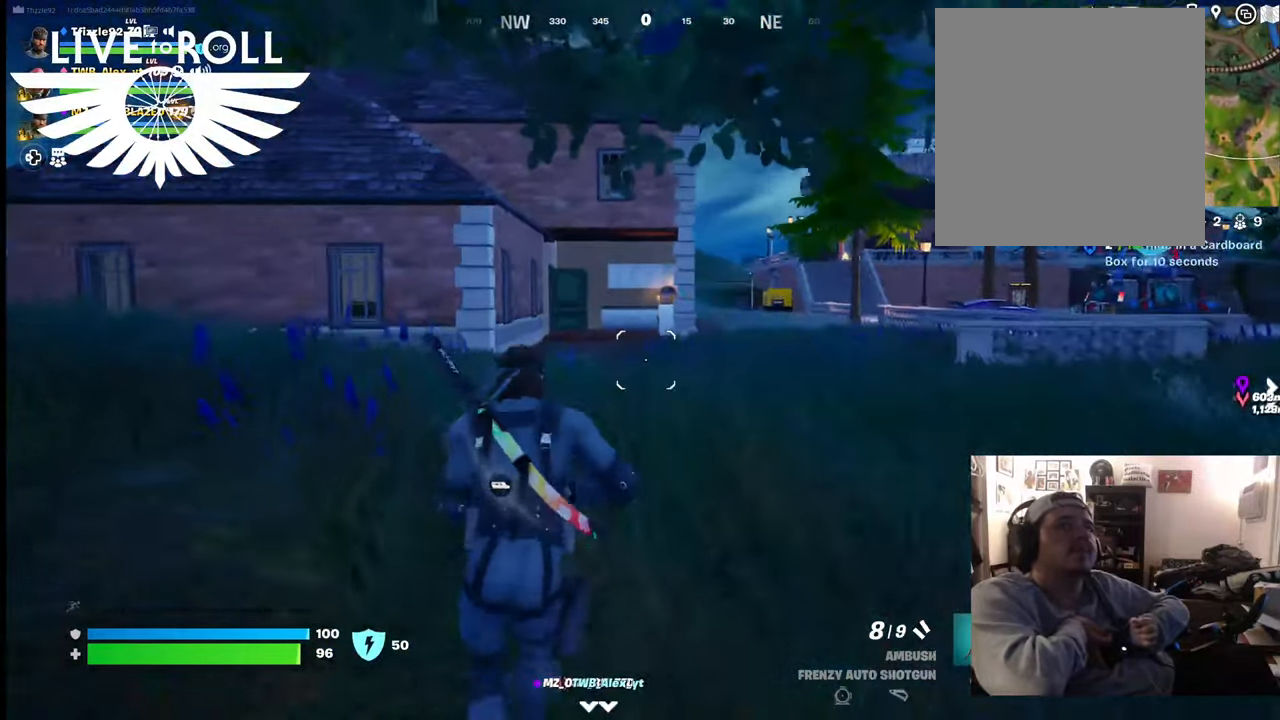
{"buttons": [], "left_stick": "up", "right_stick": "right", "events": []}
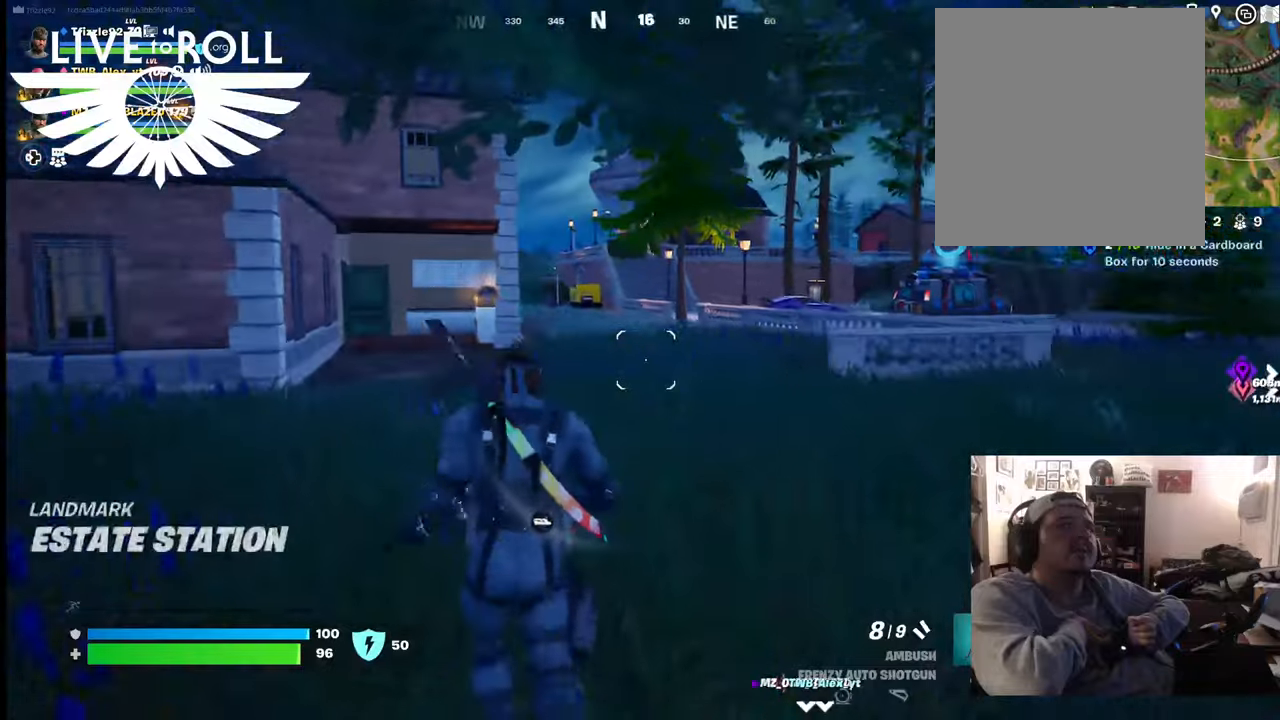
{"buttons": [], "left_stick": "up", "right_stick": "right", "events": [[34, "L3", "down"], [367, "L3", "up"]]}
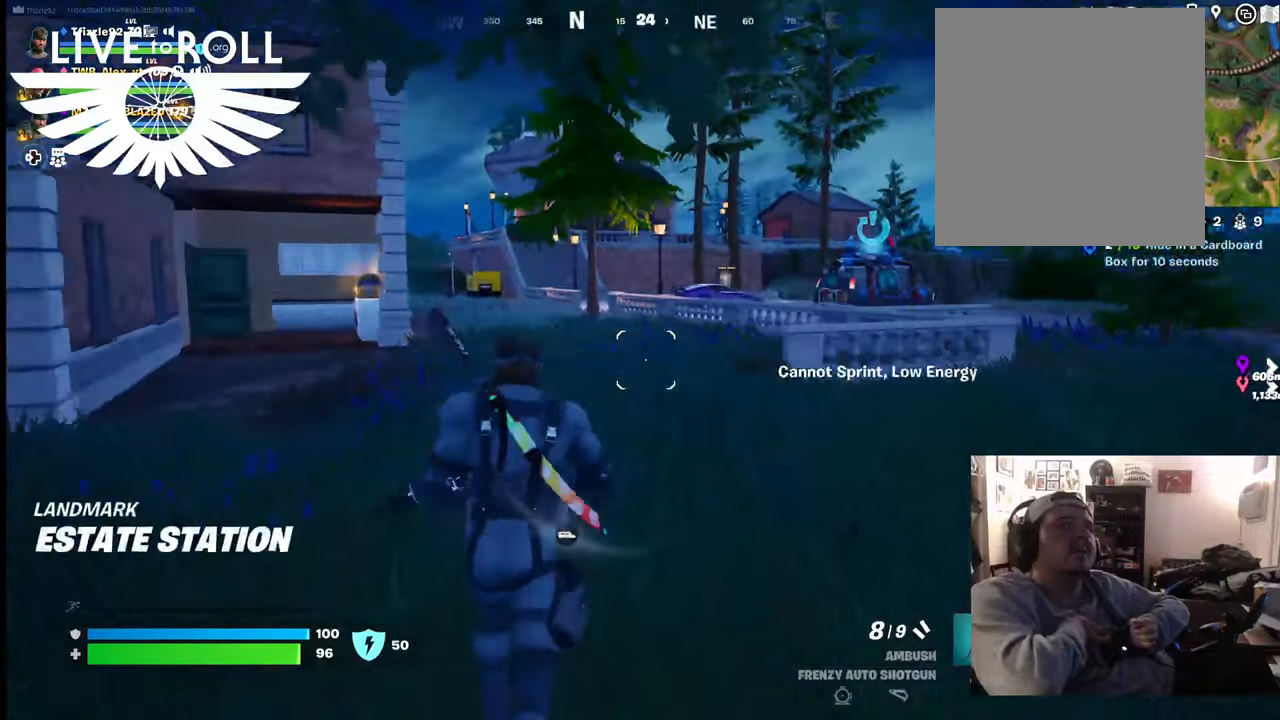
{"buttons": ["L3"], "left_stick": "up", "right_stick": "right", "events": [[434, "L3", "down"]]}
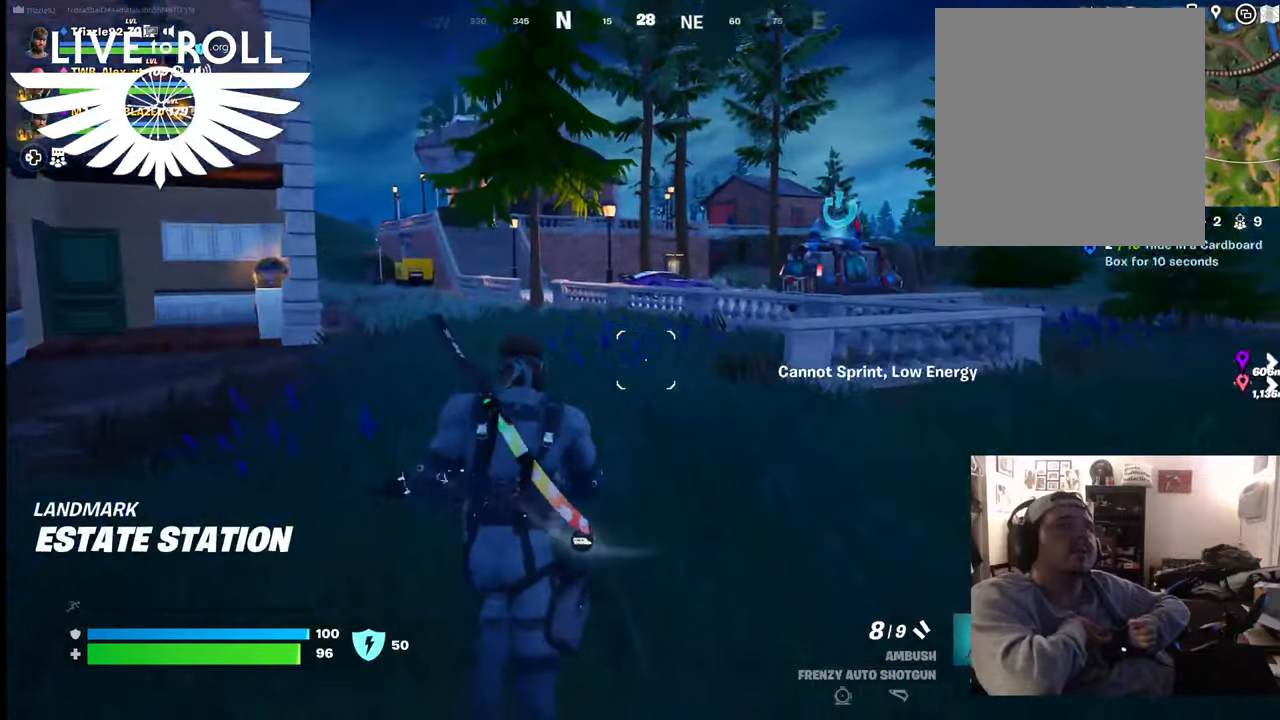
{"buttons": [], "left_stick": "up", "right_stick": "right", "events": [[234, "L3", "up"]]}
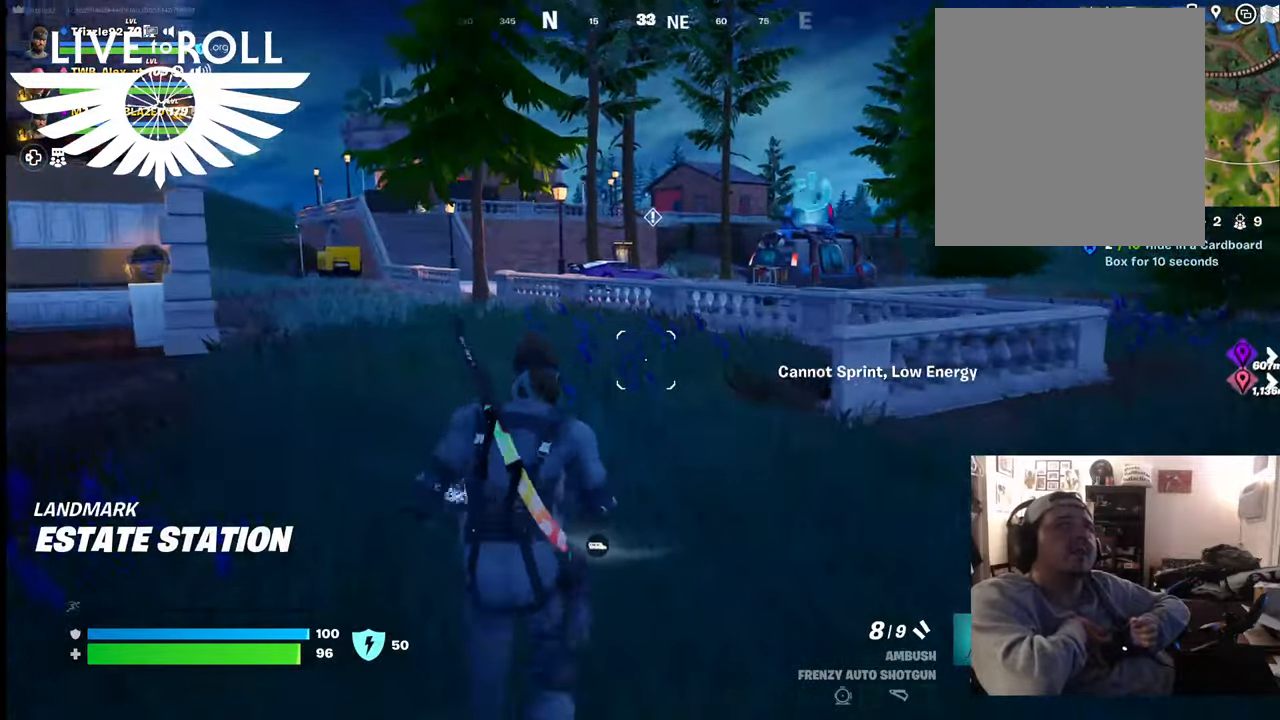
{"buttons": [], "left_stick": "up", "right_stick": "right", "events": []}
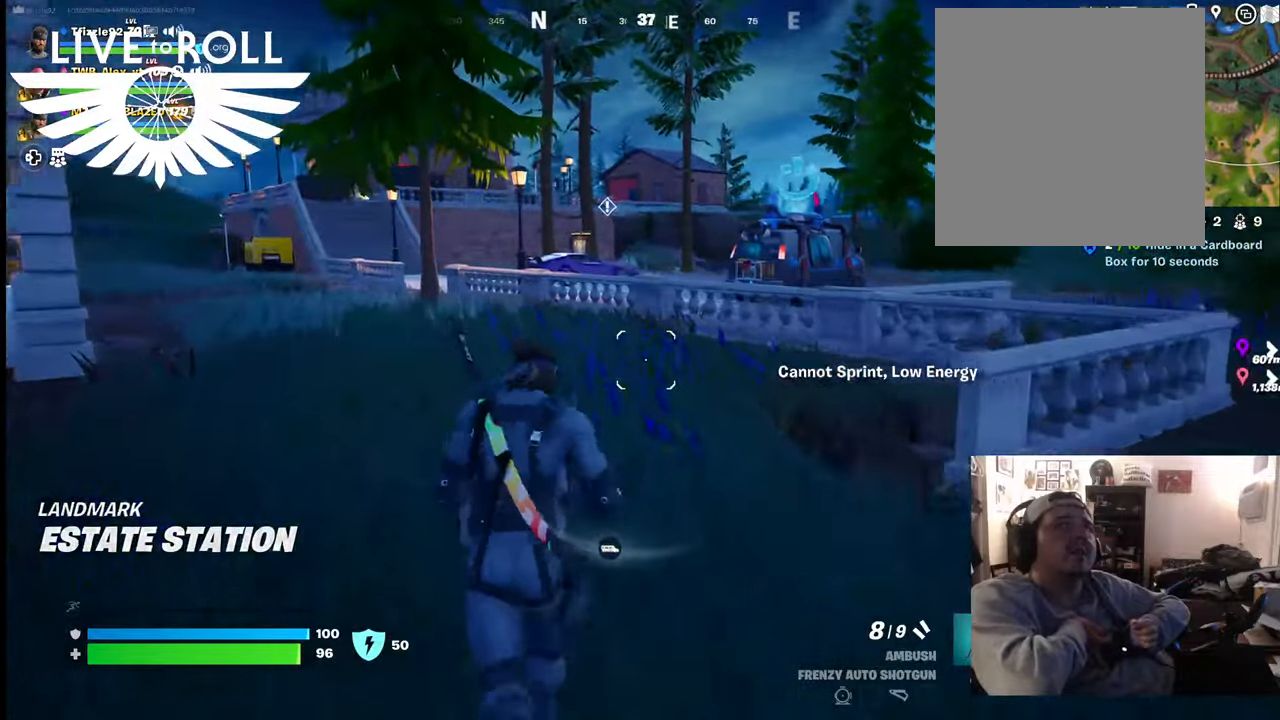
{"buttons": [], "left_stick": "up", "right_stick": "right", "events": [[67, "L3", "down"], [367, "L3", "up"]]}
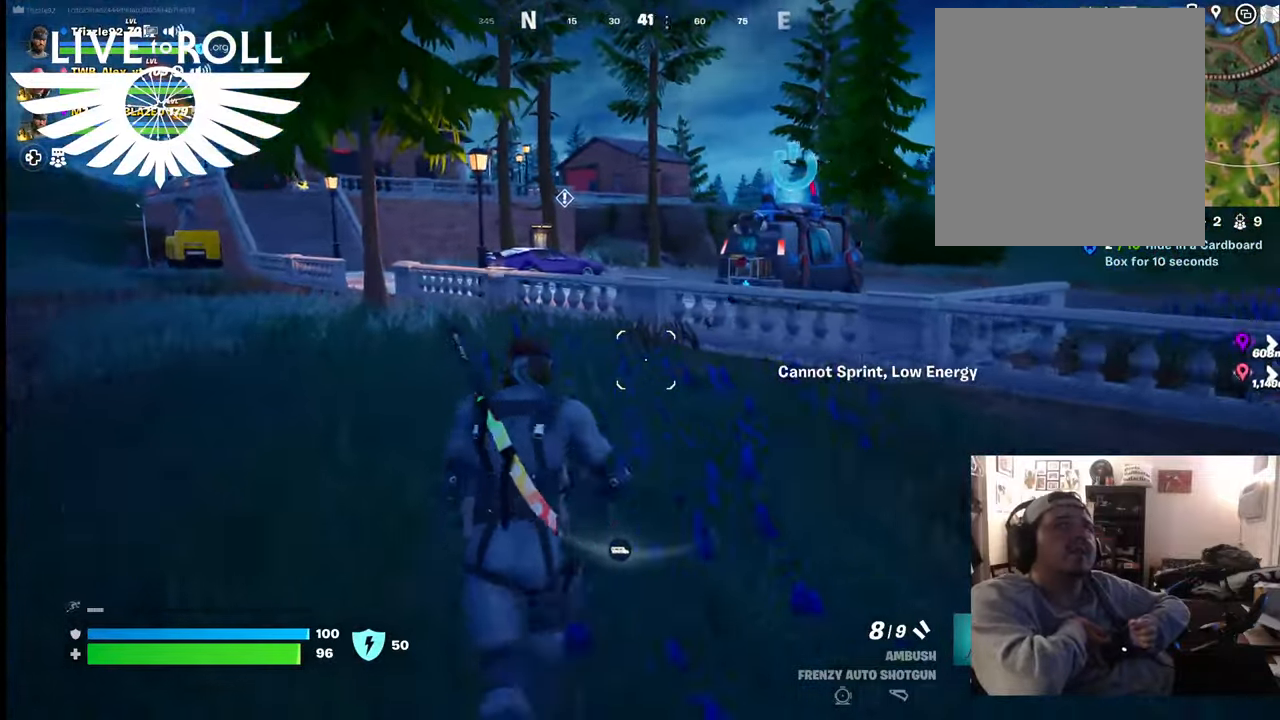
{"buttons": [], "left_stick": "up", "right_stick": "right", "events": []}
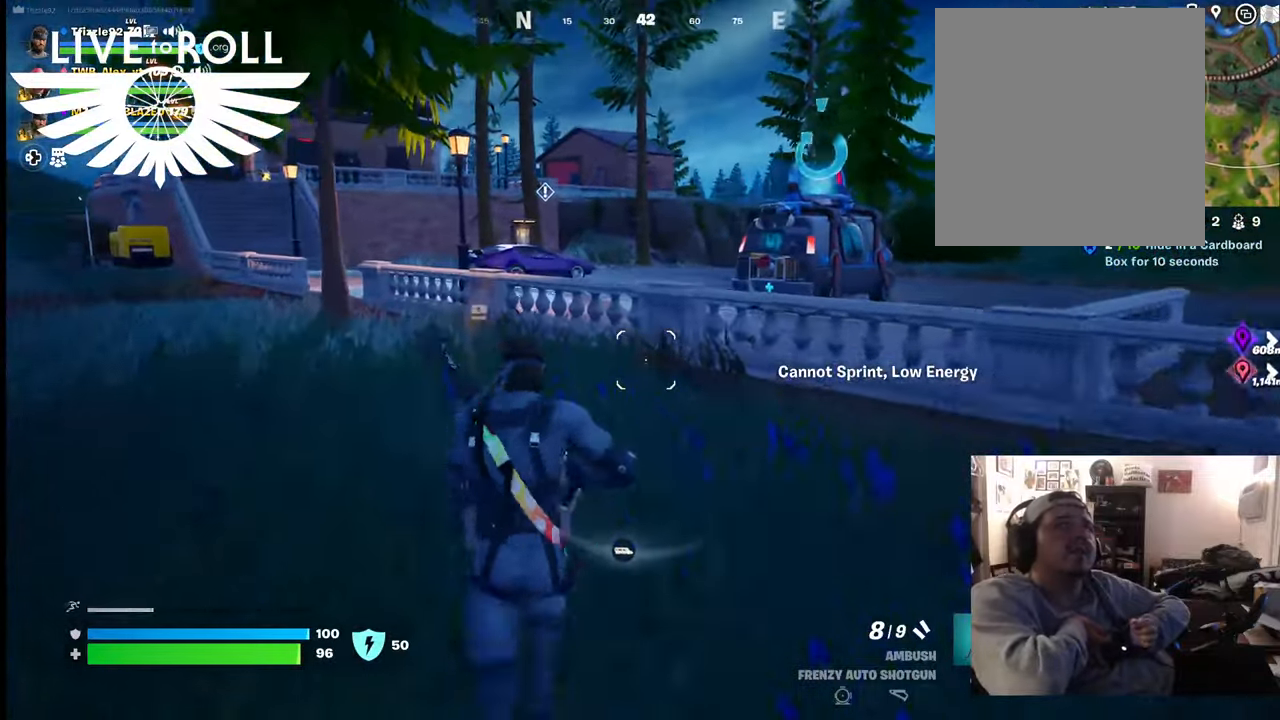
{"buttons": ["L3"], "left_stick": "up", "right_stick": "center", "events": [[200, "right_stick", "center"], [467, "L3", "down"]]}
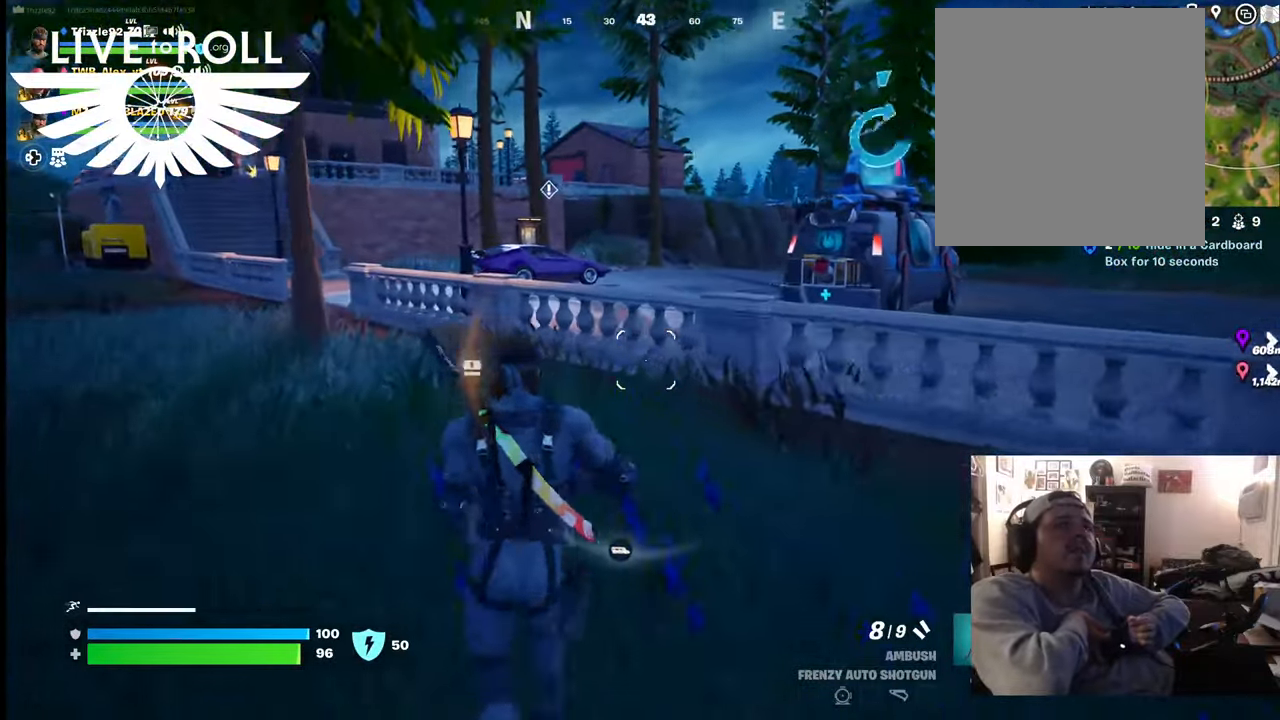
{"buttons": [], "left_stick": "up", "right_stick": "center", "events": [[234, "L3", "up"]]}
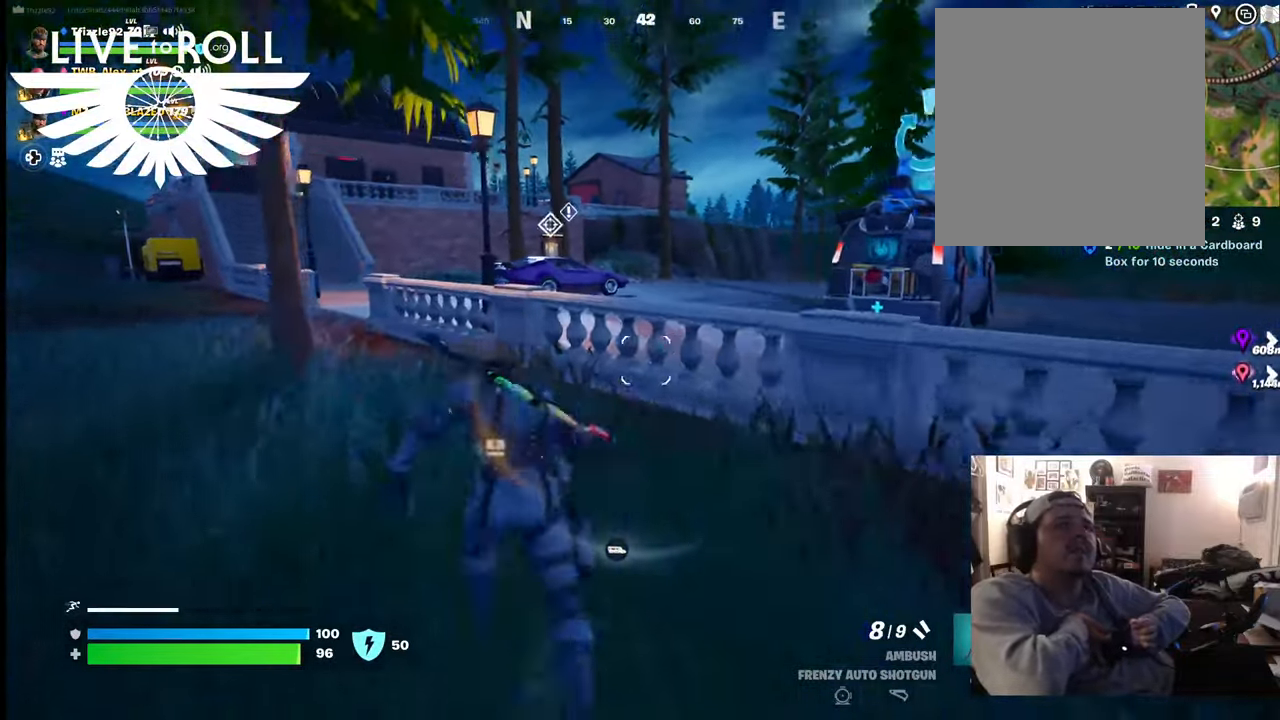
{"buttons": [], "left_stick": "up", "right_stick": "center", "events": [[334, "A", "down"], [500, "A", "up"]]}
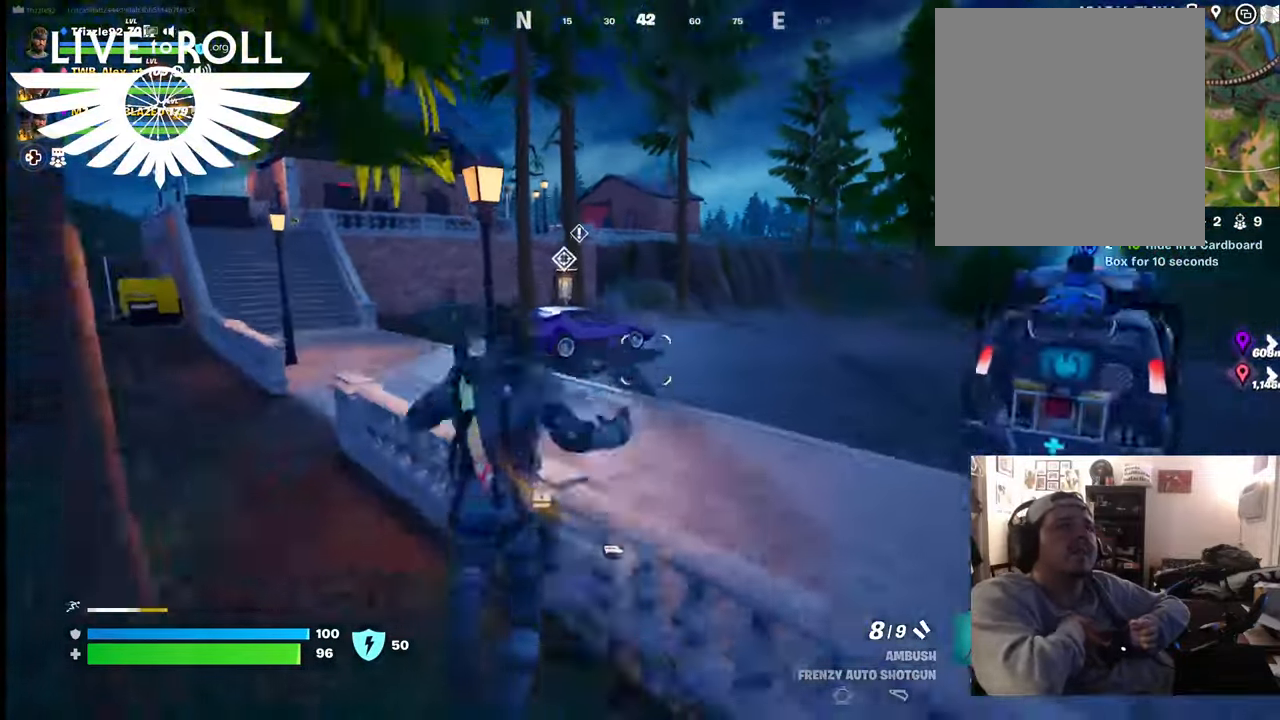
{"buttons": [], "left_stick": "up", "right_stick": "center", "events": []}
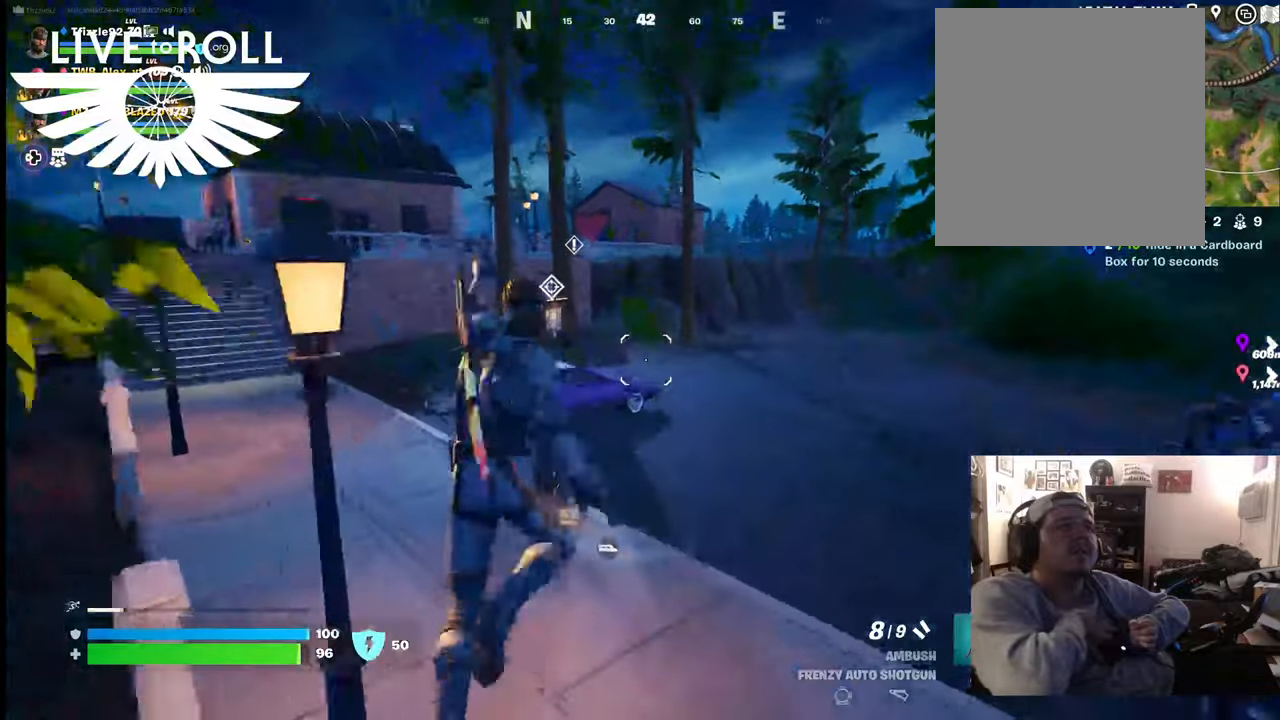
{"buttons": [], "left_stick": "up", "right_stick": "down-left", "events": [[267, "right_stick", "down-left"]]}
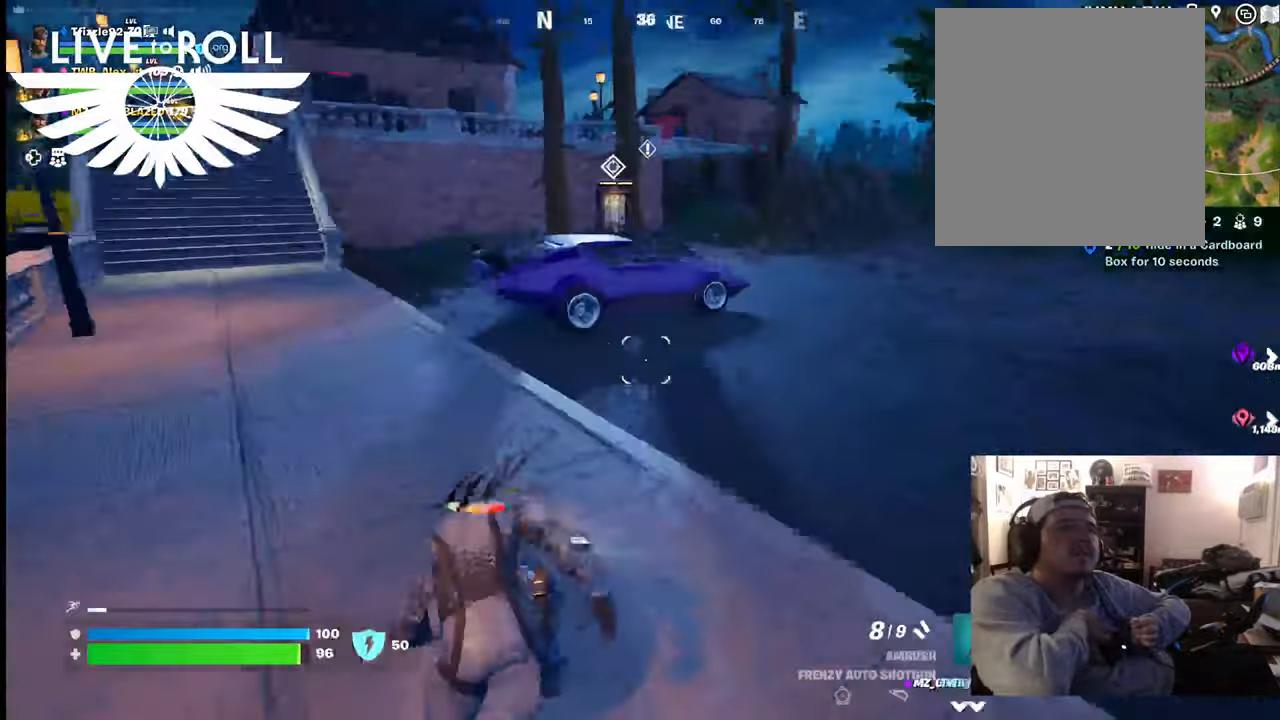
{"buttons": [], "left_stick": "up", "right_stick": "center", "events": [[467, "right_stick", "center"]]}
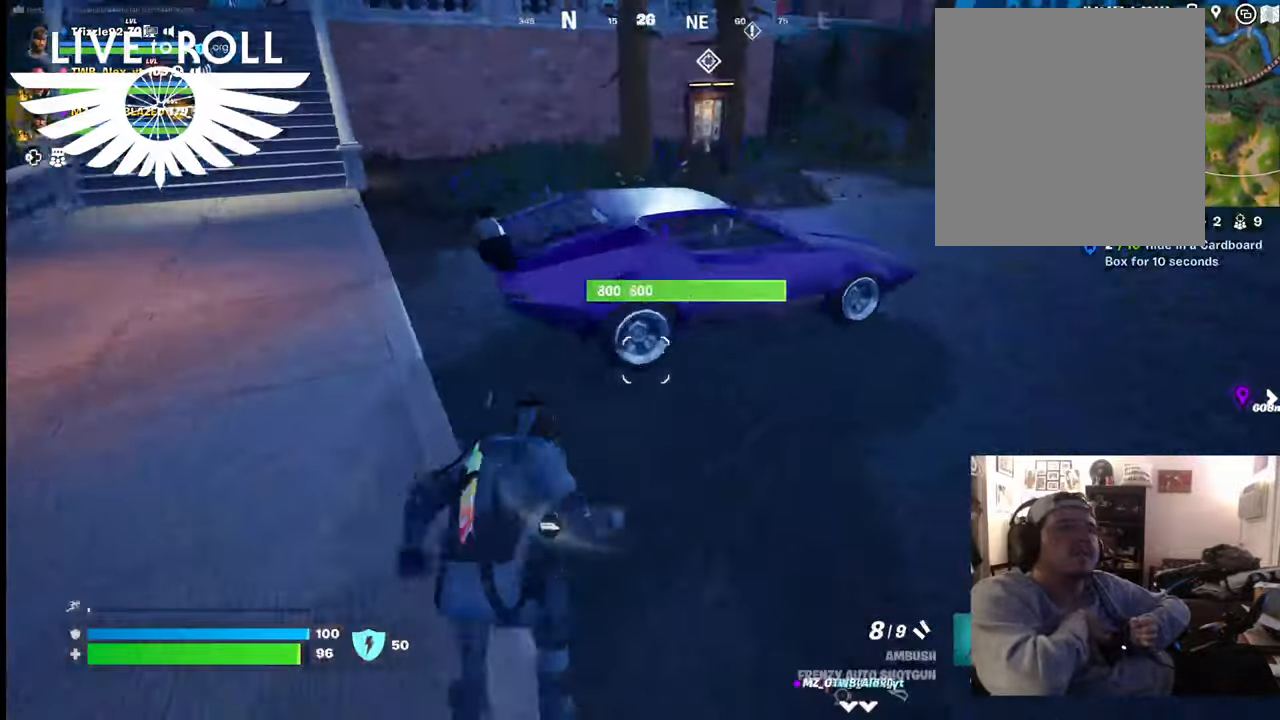
{"buttons": [], "left_stick": "center", "right_stick": "center", "events": [[434, "X", "down"], [434, "left_stick", "center"], [500, "X", "up"]]}
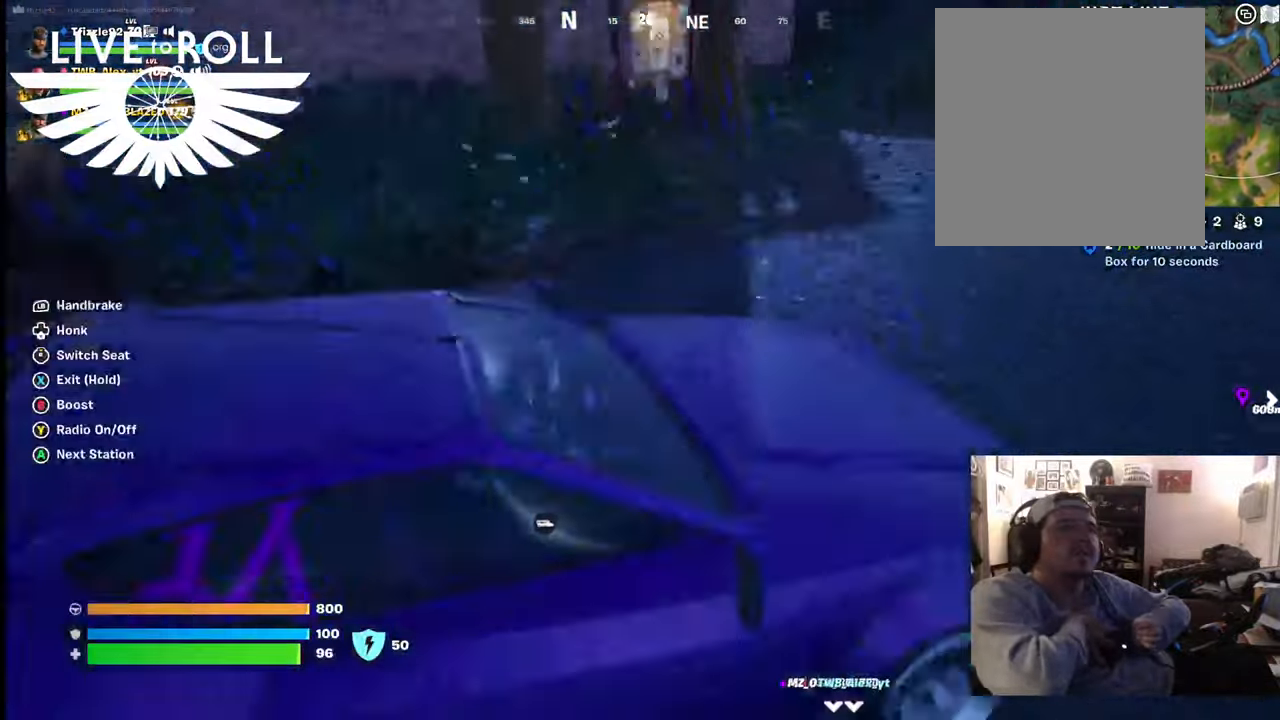
{"buttons": [], "left_stick": "center", "right_stick": "center", "events": []}
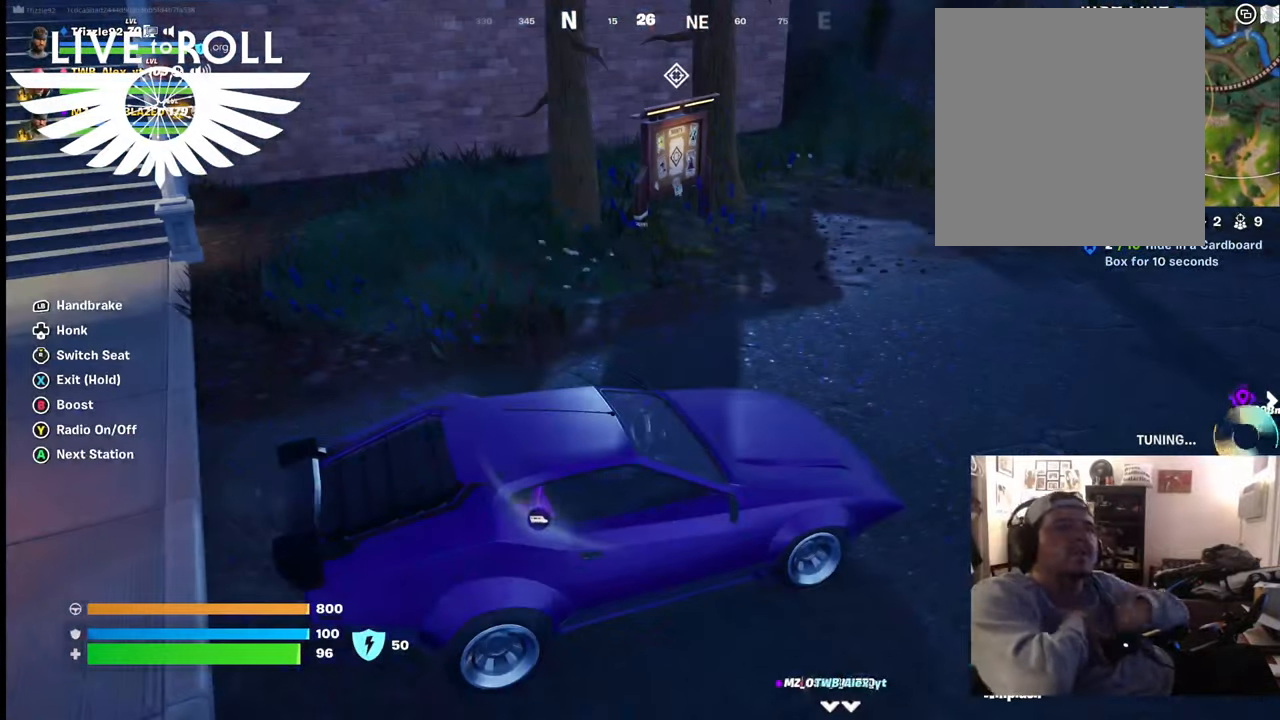
{"buttons": [], "left_stick": "center", "right_stick": "down", "events": [[500, "right_stick", "down"]]}
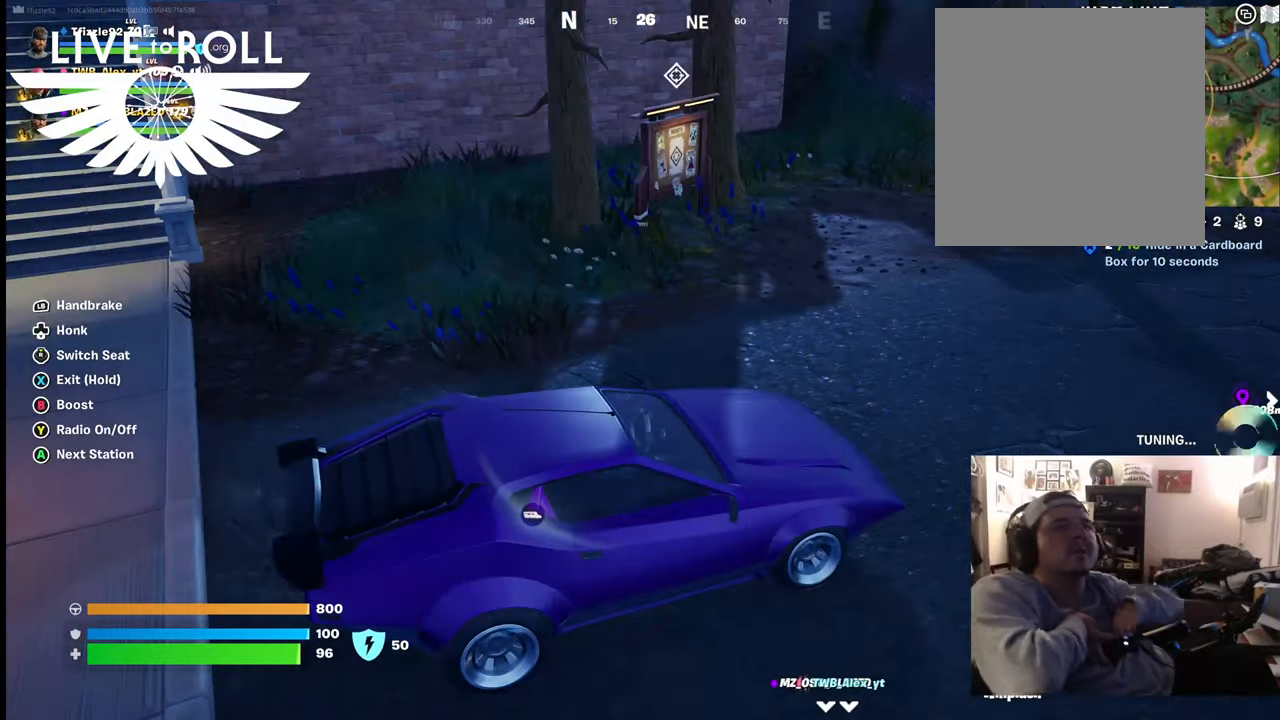
{"buttons": [], "left_stick": "center", "right_stick": "up-right", "events": [[300, "R3", "down"], [434, "right_stick", "up-right"], [467, "R3", "up"]]}
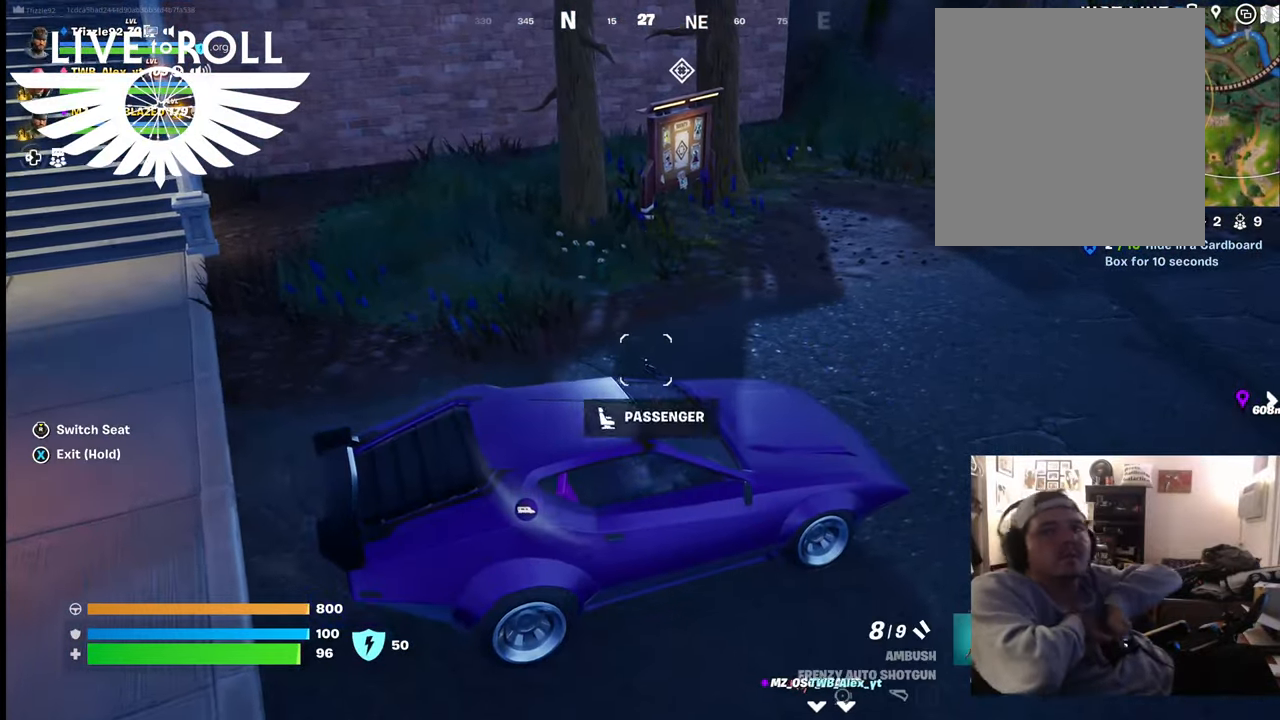
{"buttons": [], "left_stick": "center", "right_stick": "right", "events": [[67, "right_stick", "center"], [500, "right_stick", "right"]]}
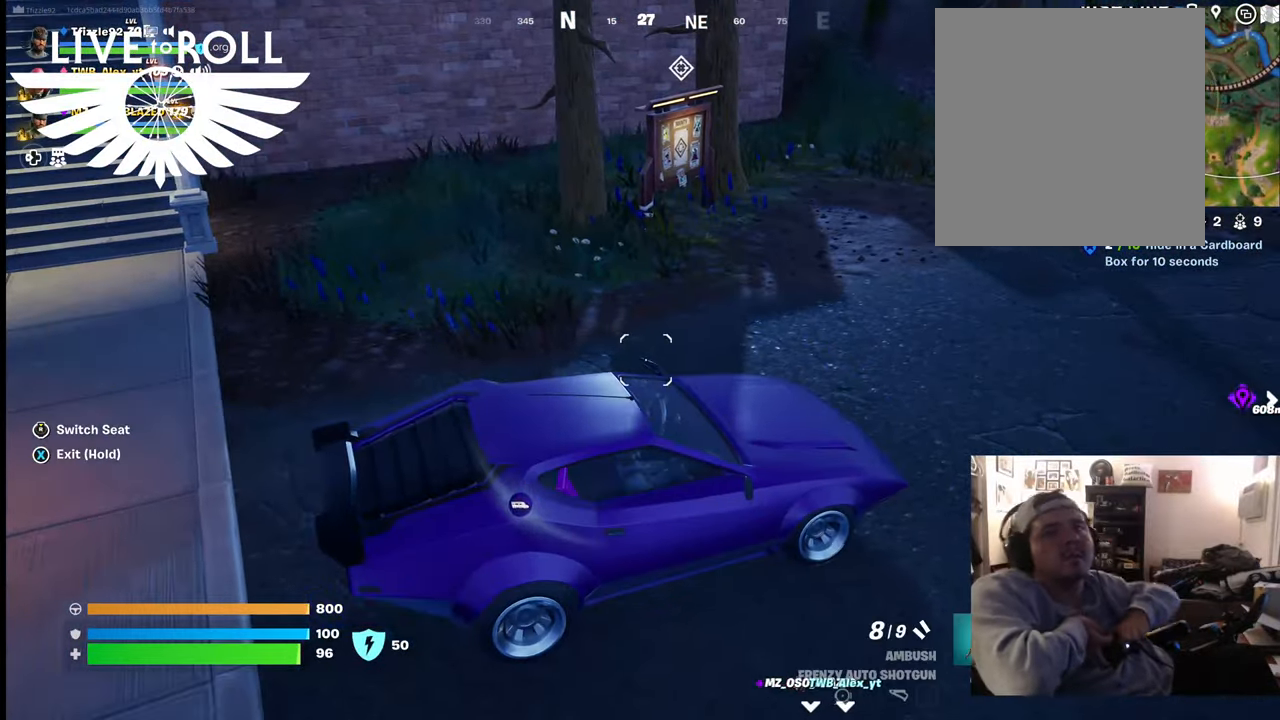
{"buttons": [], "left_stick": "center", "right_stick": "right", "events": []}
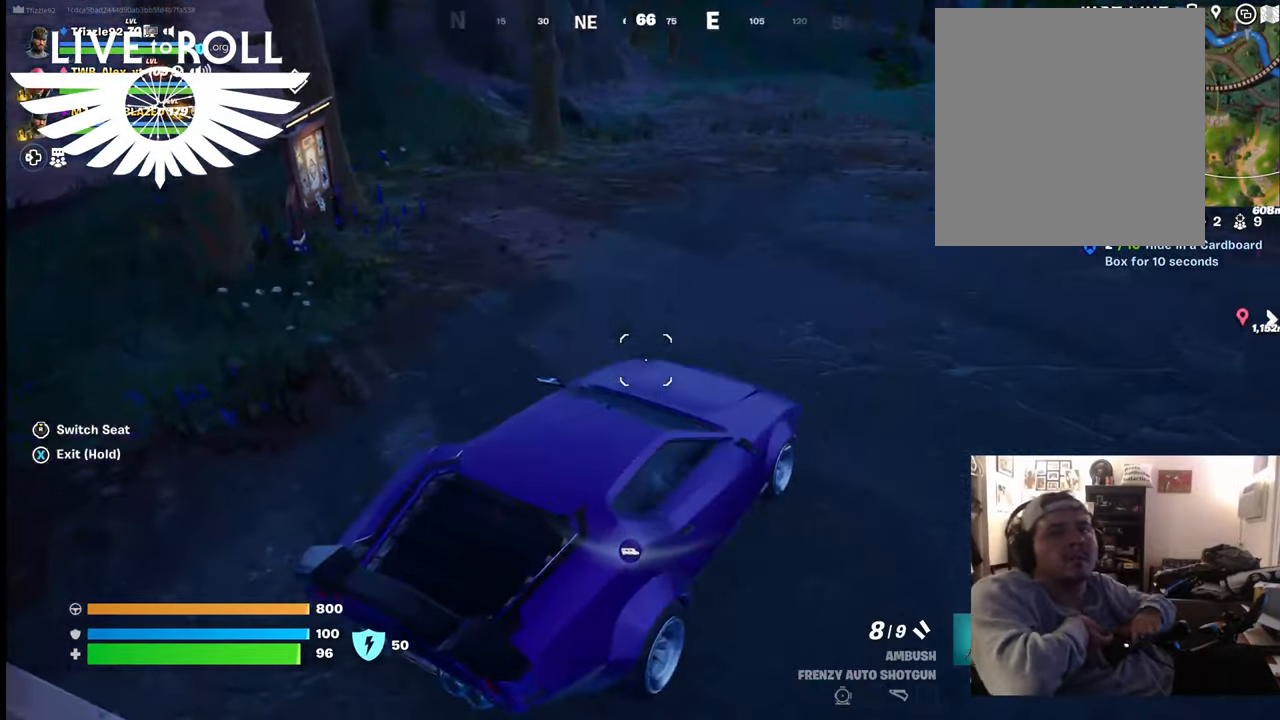
{"buttons": ["DPAD_LEFT"], "left_stick": "center", "right_stick": "right", "events": [[467, "DPAD_LEFT", "down"]]}
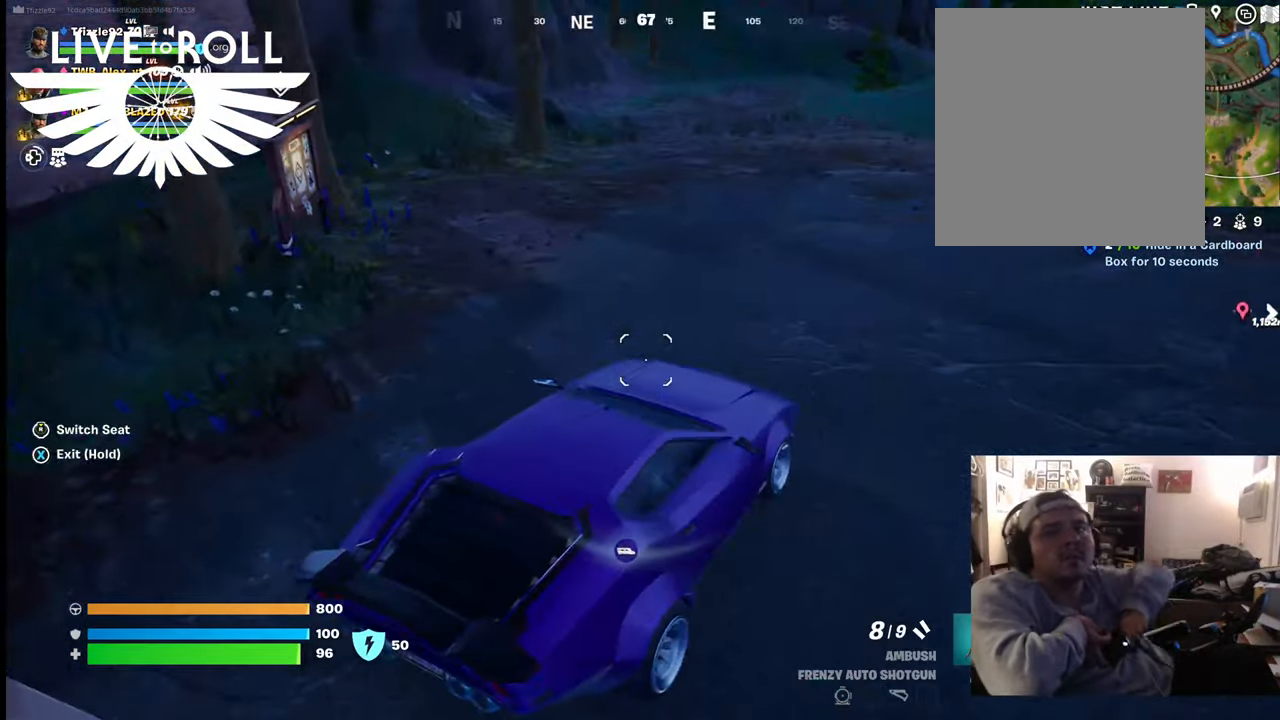
{"buttons": [], "left_stick": "center", "right_stick": "right", "events": [[100, "DPAD_LEFT", "up"]]}
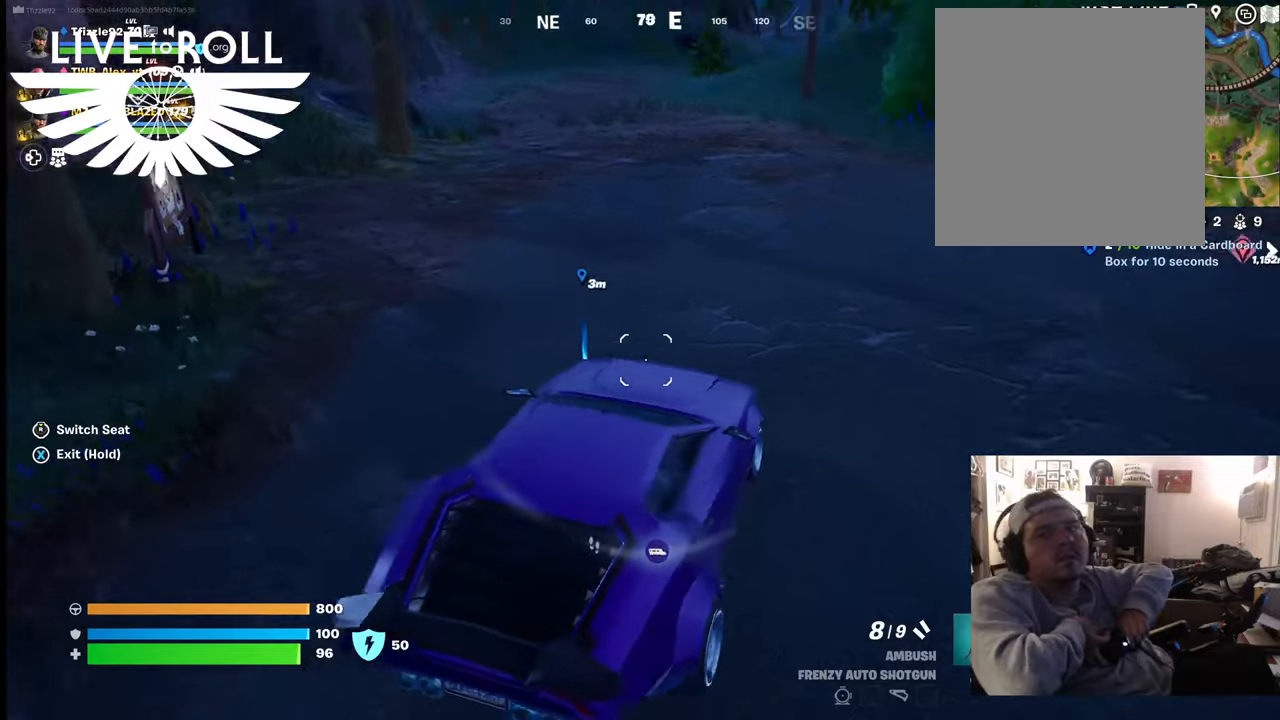
{"buttons": [], "left_stick": "center", "right_stick": "right", "events": []}